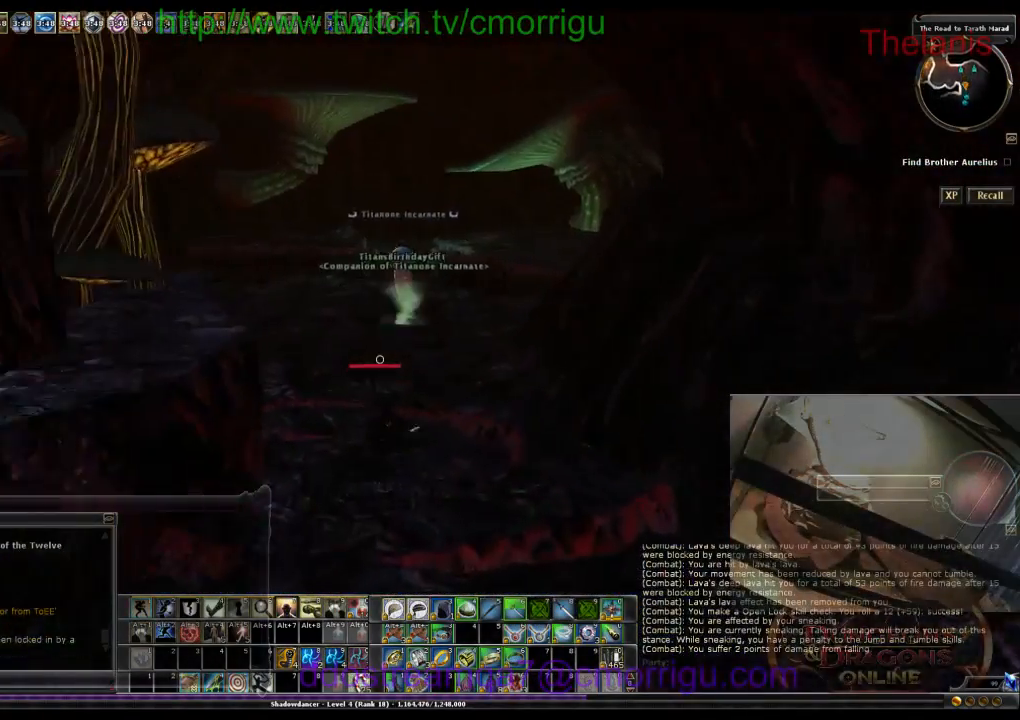
Gameplay with keyboard; each line is a JSON object with the keys held at the frame after it. "events" lists presses ("down") and releases ("up") of ".", "/", "0", "1", "2", "3", "4", "5", "6", "7", "8", "9", "a", "b", "backslash", "backspace", "c", "caps_lock", "comma", "ctrl_l", "ctrl_r", "d", "e", "equals", "escape", "f", "f1", "f10", "f11", "f12", "f2", "f3", "f4", "f5", "f6", "f7", "f8", "f9", "g", "h", "i", "j", "k", "l", "lbracket", "m", "minus", "n", "o", "p", "q", "quote", "r", "rbracket", "return", "s", "semicolon", "shift_l", "shift_r", "space", "t", "tab", "tilde", "u", "v", "w", "x", "y" and "z" between this image and that frame as [ms after this image, input, new state], when the widget could be followed in between. No other keys are recorded. Mouse input is not recorded.
{"keys": ["w"], "events": []}
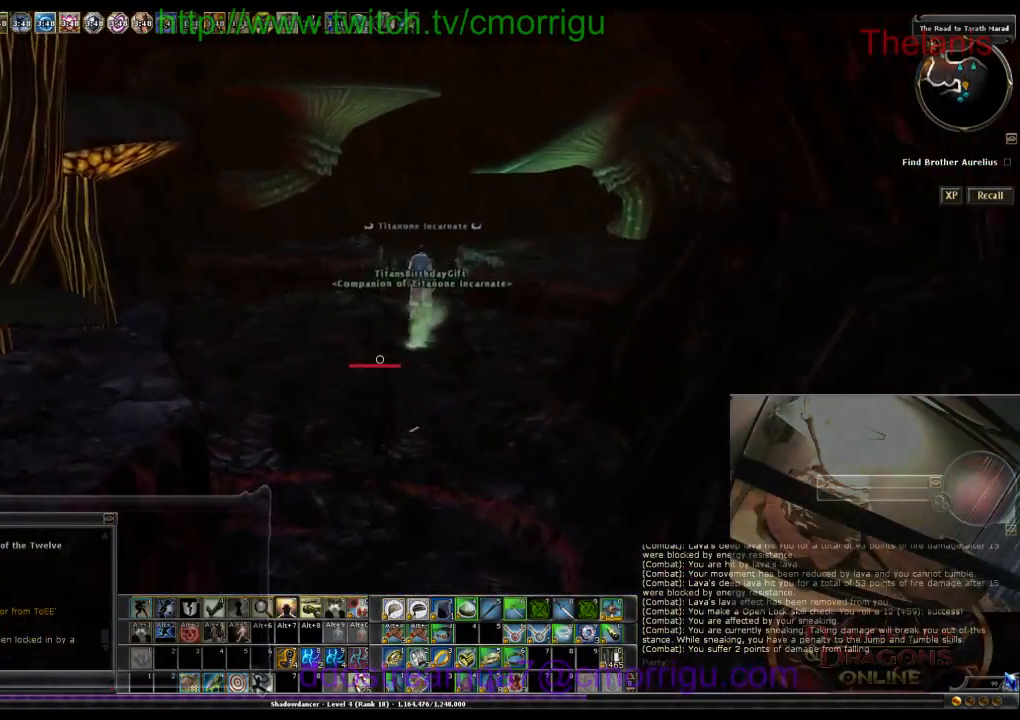
{"keys": ["w"], "events": []}
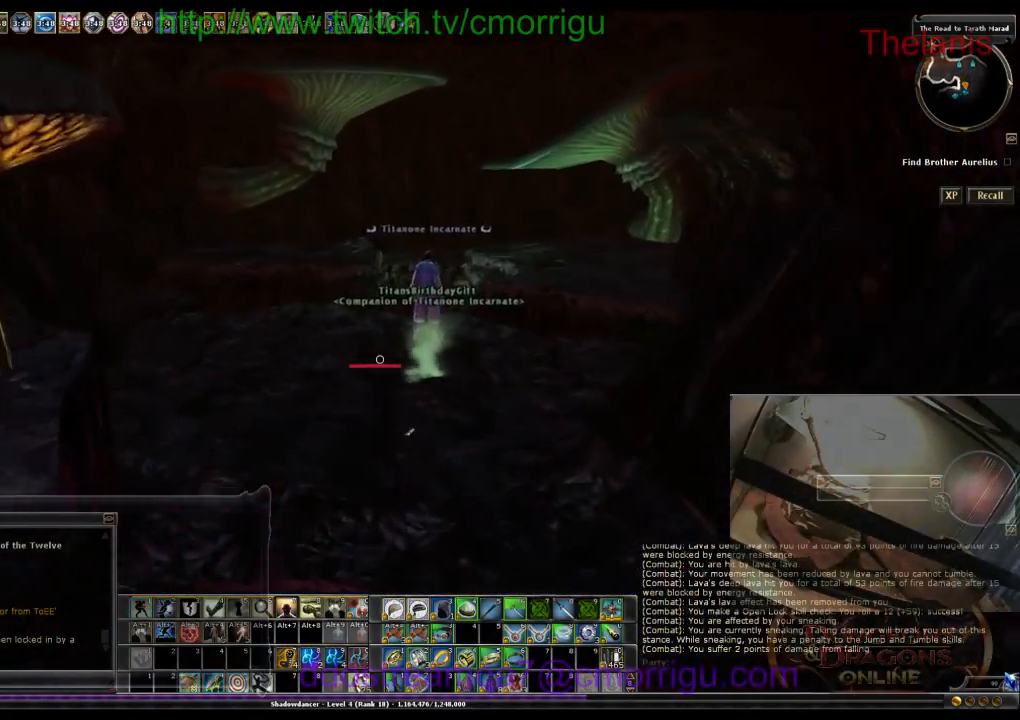
{"keys": ["w"], "events": []}
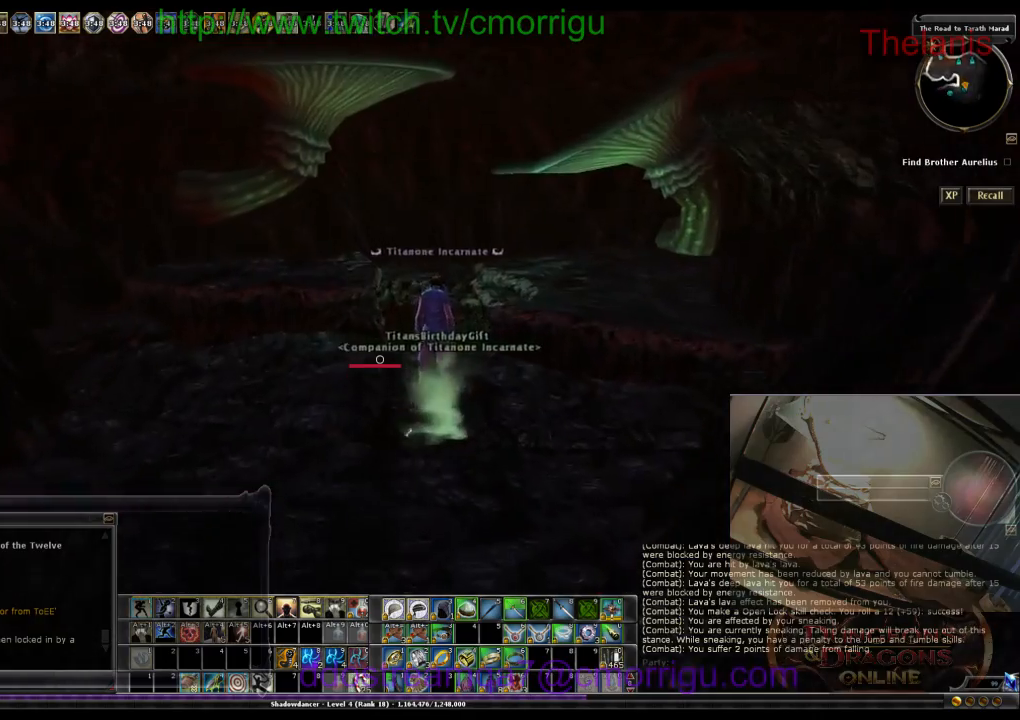
{"keys": ["w"], "events": []}
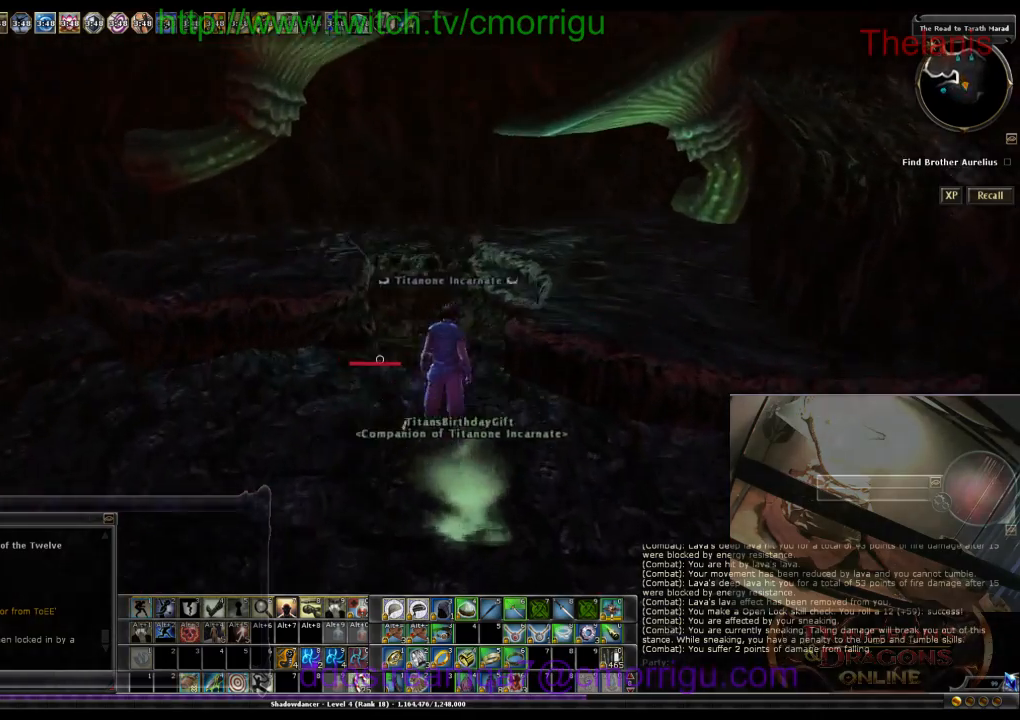
{"keys": ["w"], "events": []}
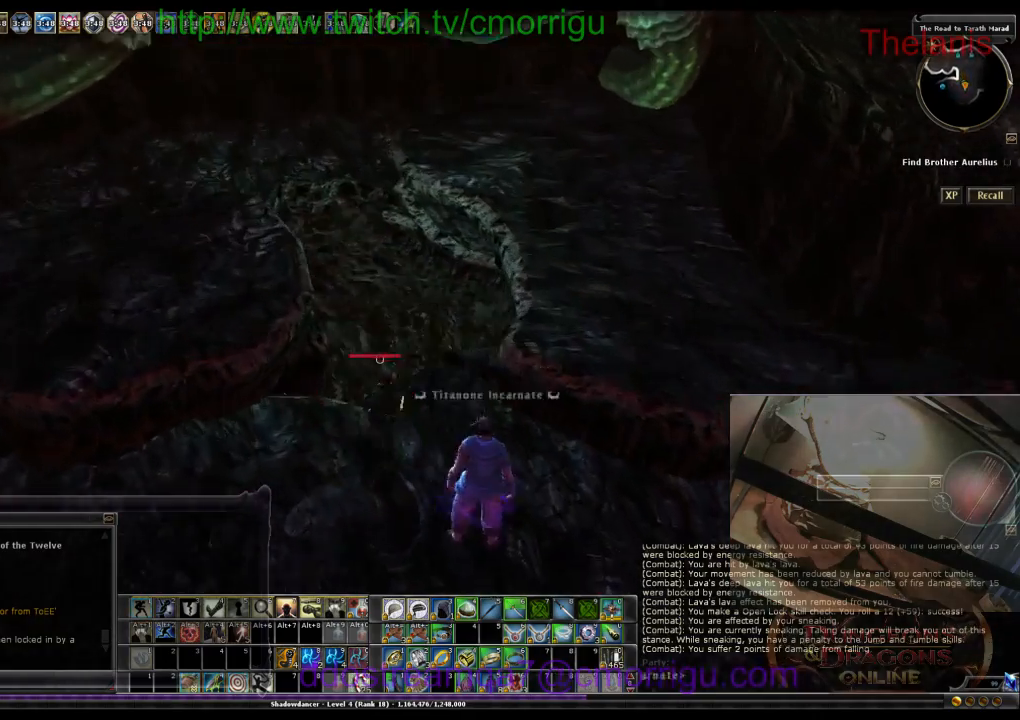
{"keys": ["w"], "events": []}
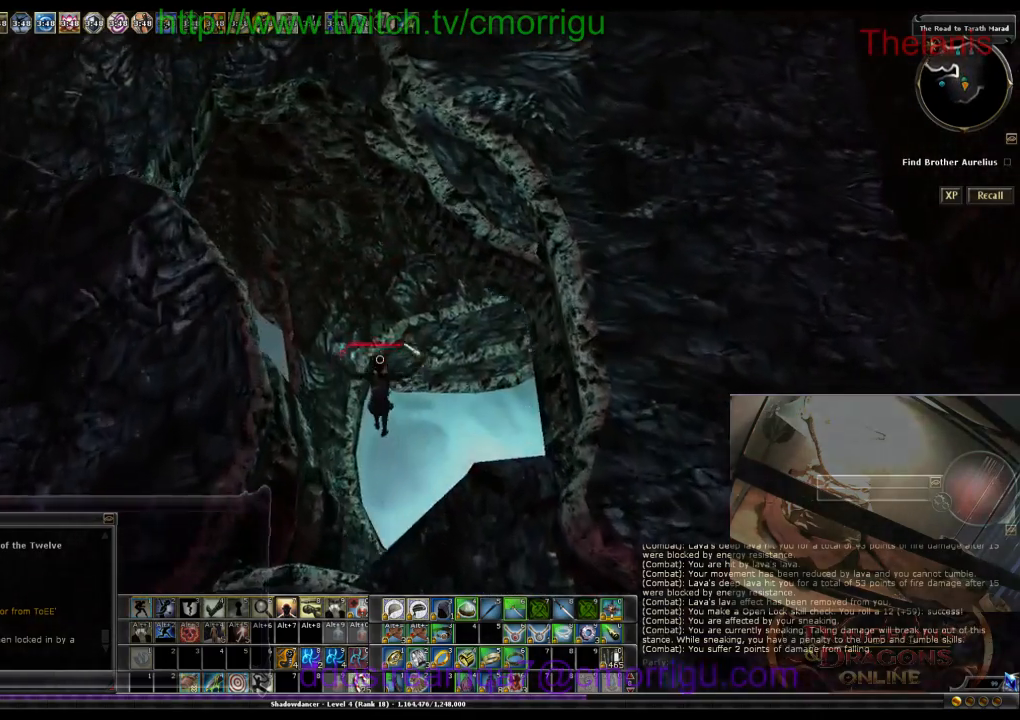
{"keys": ["w"], "events": []}
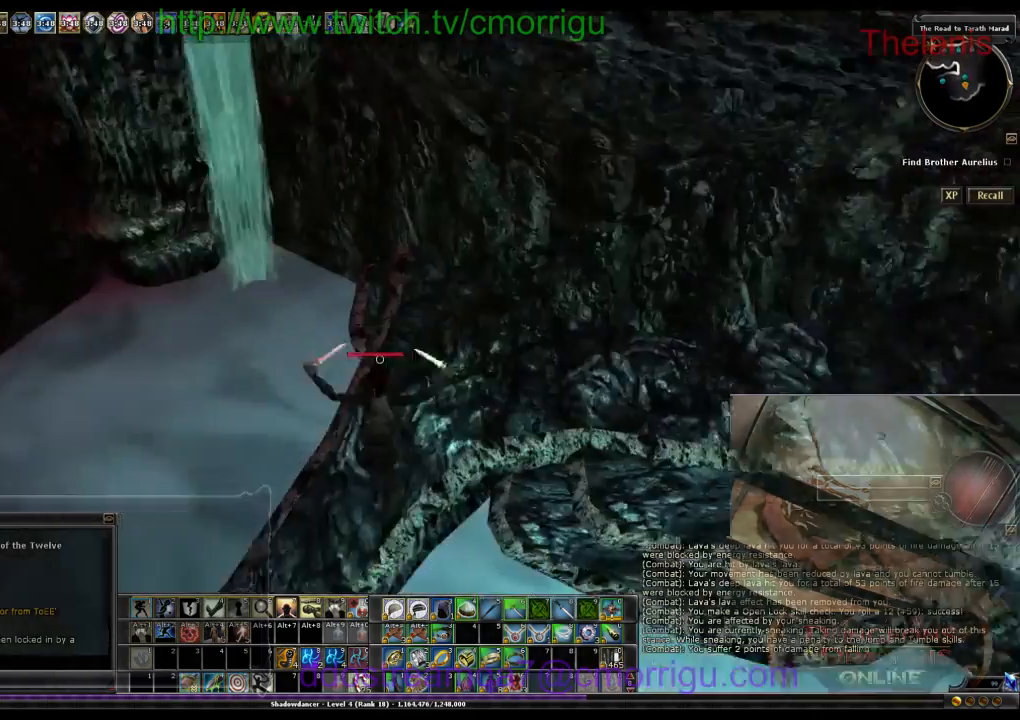
{"keys": [], "events": [[66, "a", "down"], [166, "a", "up"], [233, "w", "up"]]}
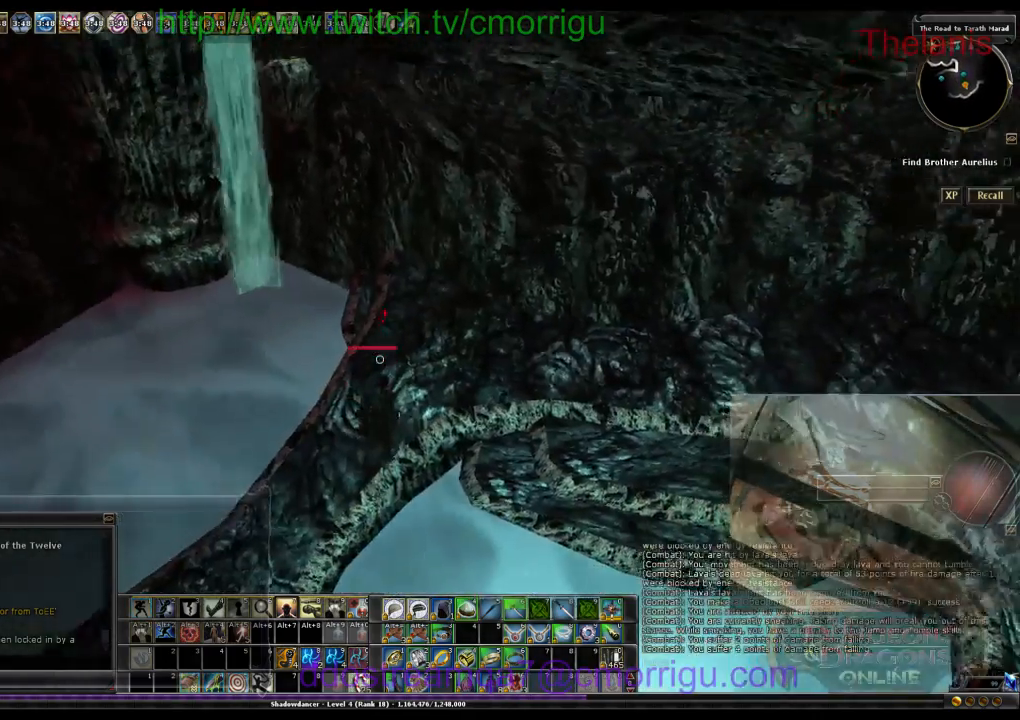
{"keys": [], "events": []}
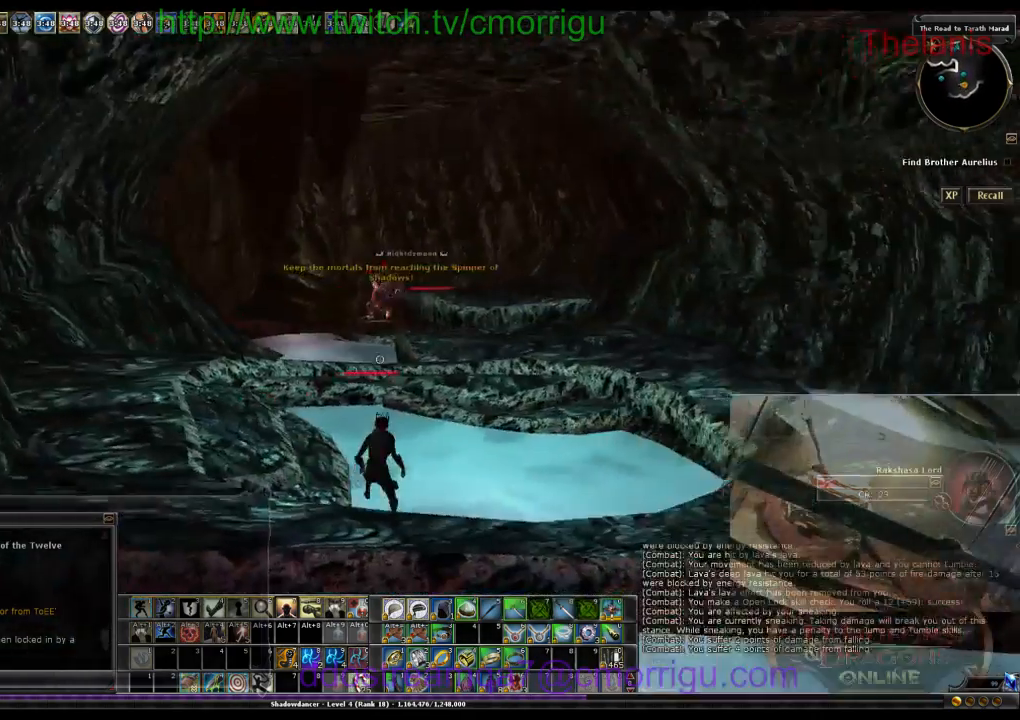
{"keys": ["w"], "events": [[366, "w", "down"]]}
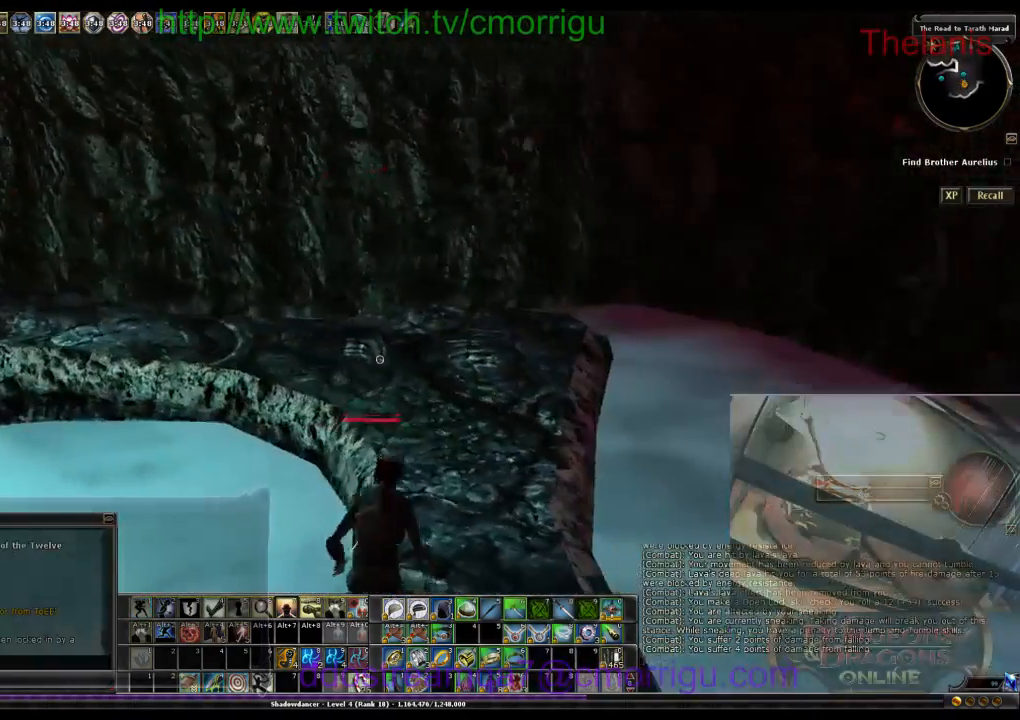
{"keys": ["w"], "events": []}
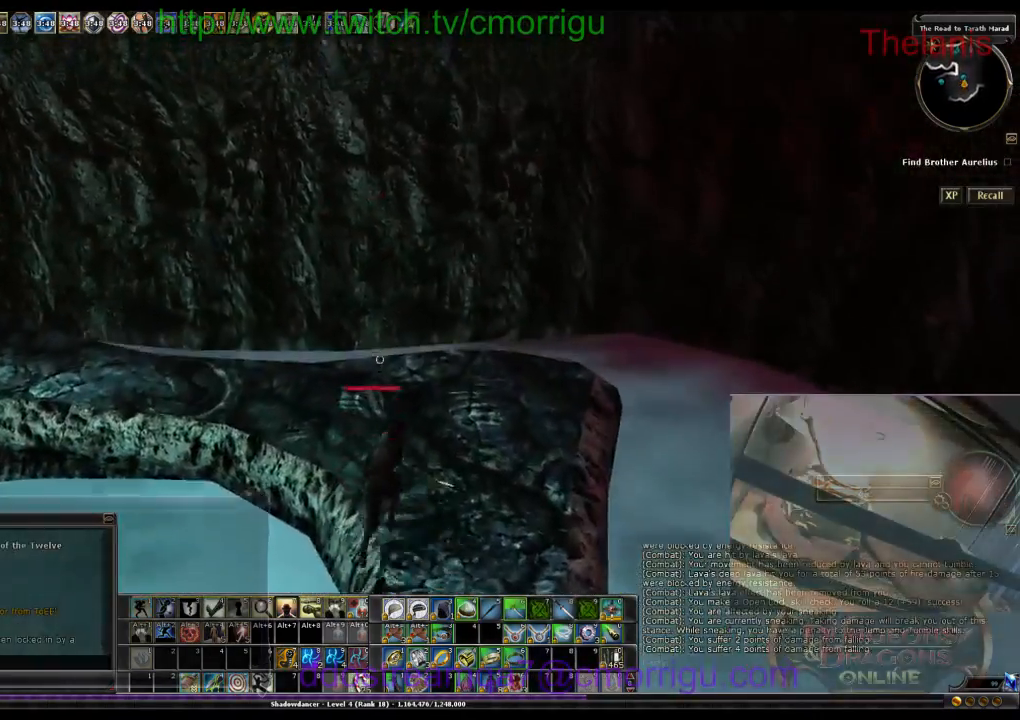
{"keys": ["w"], "events": []}
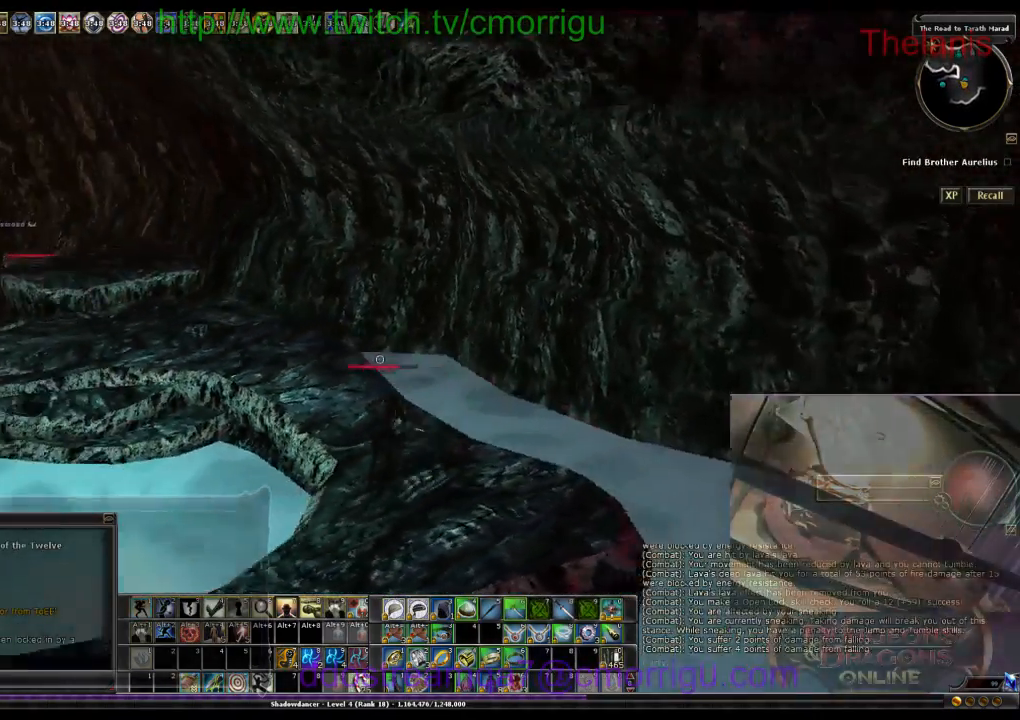
{"keys": ["w"], "events": []}
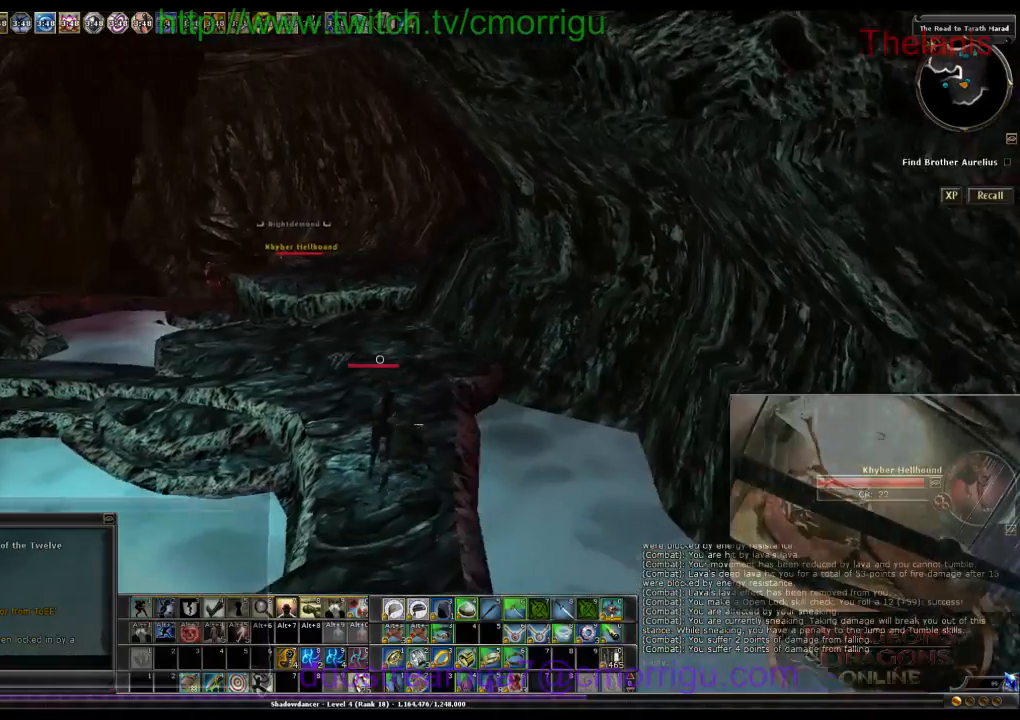
{"keys": ["w"], "events": []}
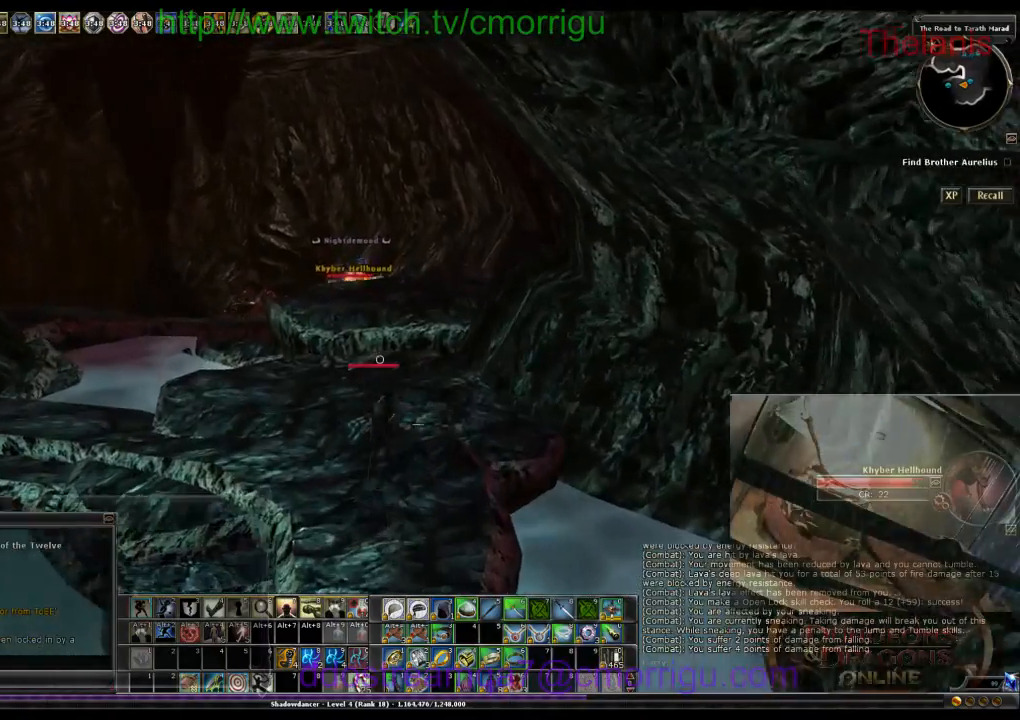
{"keys": ["w"], "events": [[200, "space", "down"], [366, "space", "up"]]}
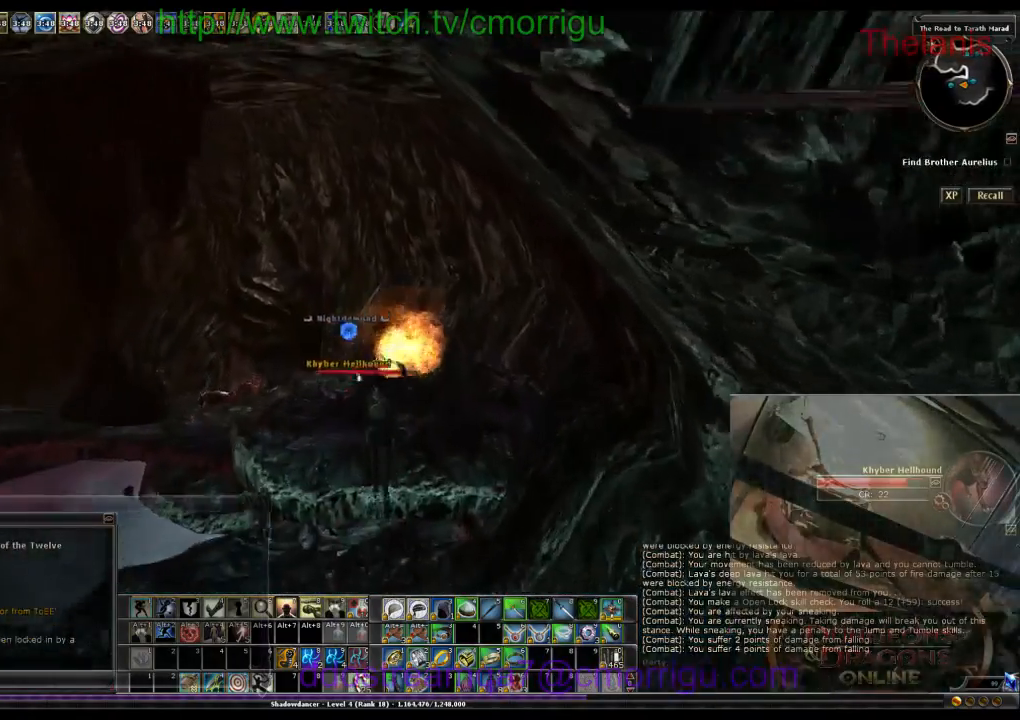
{"keys": ["w"], "events": []}
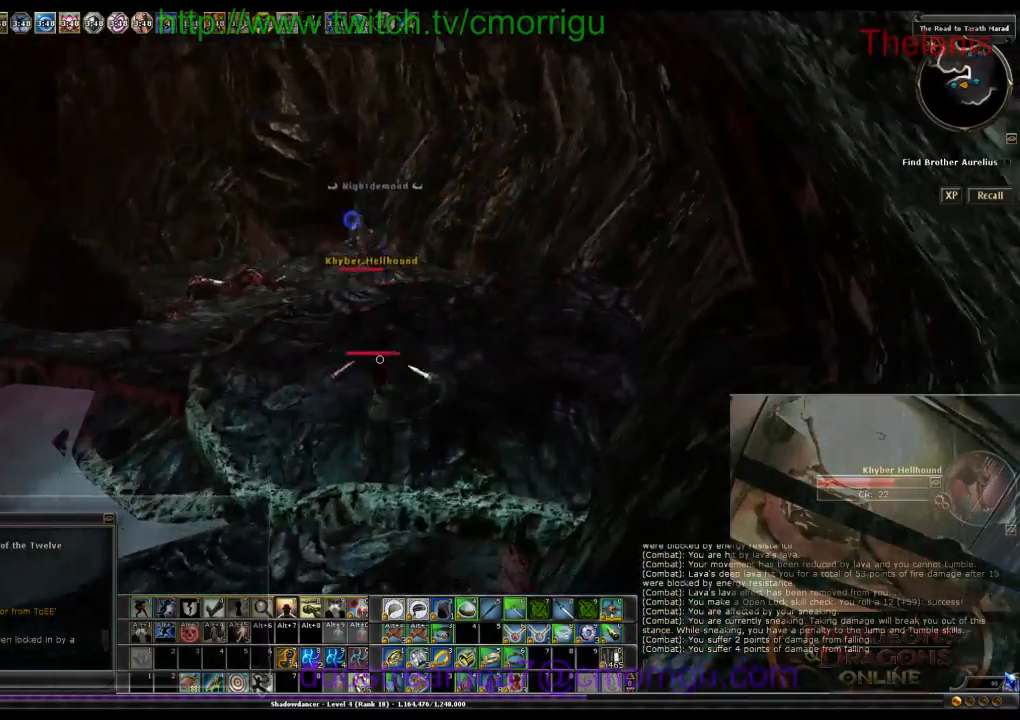
{"keys": ["w"], "events": []}
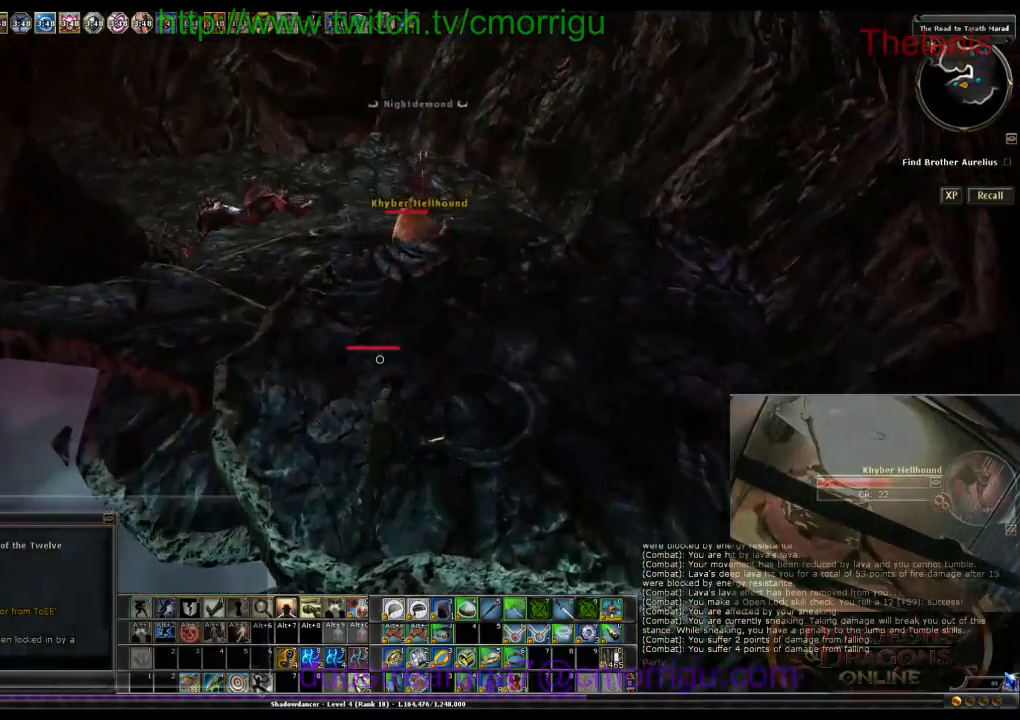
{"keys": ["w"], "events": []}
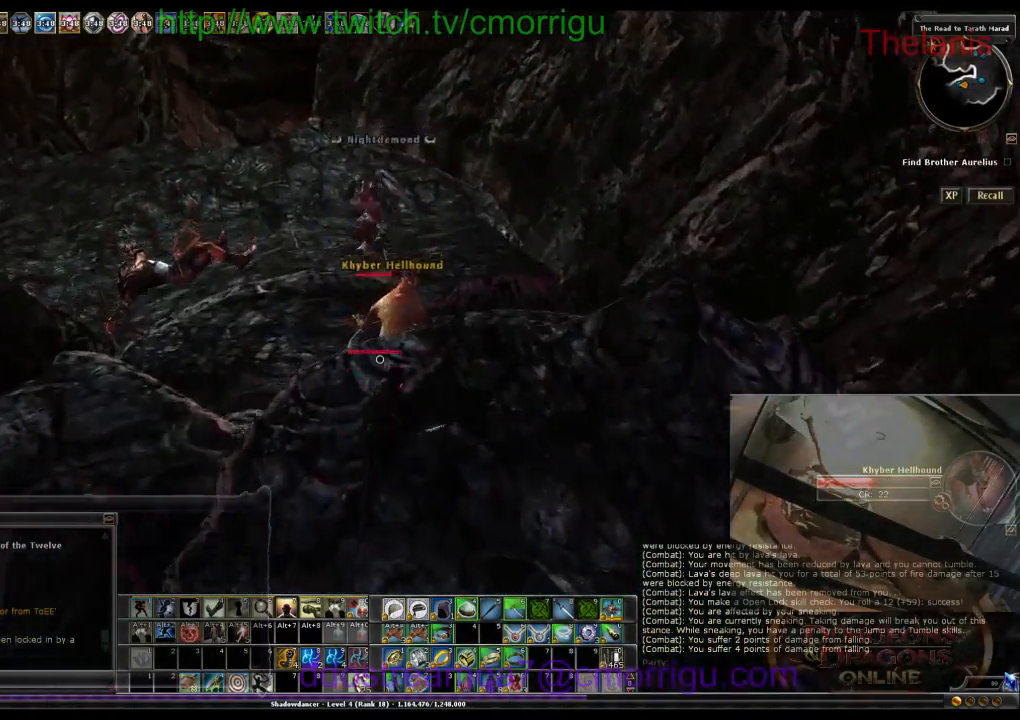
{"keys": [], "events": [[300, "w", "up"]]}
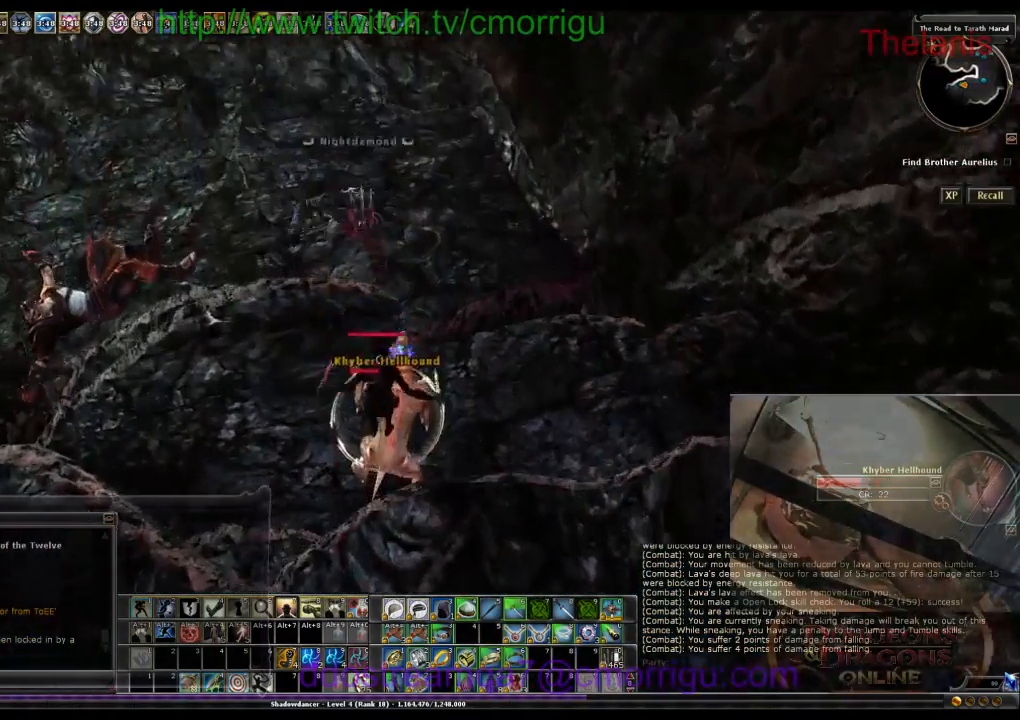
{"keys": [], "events": []}